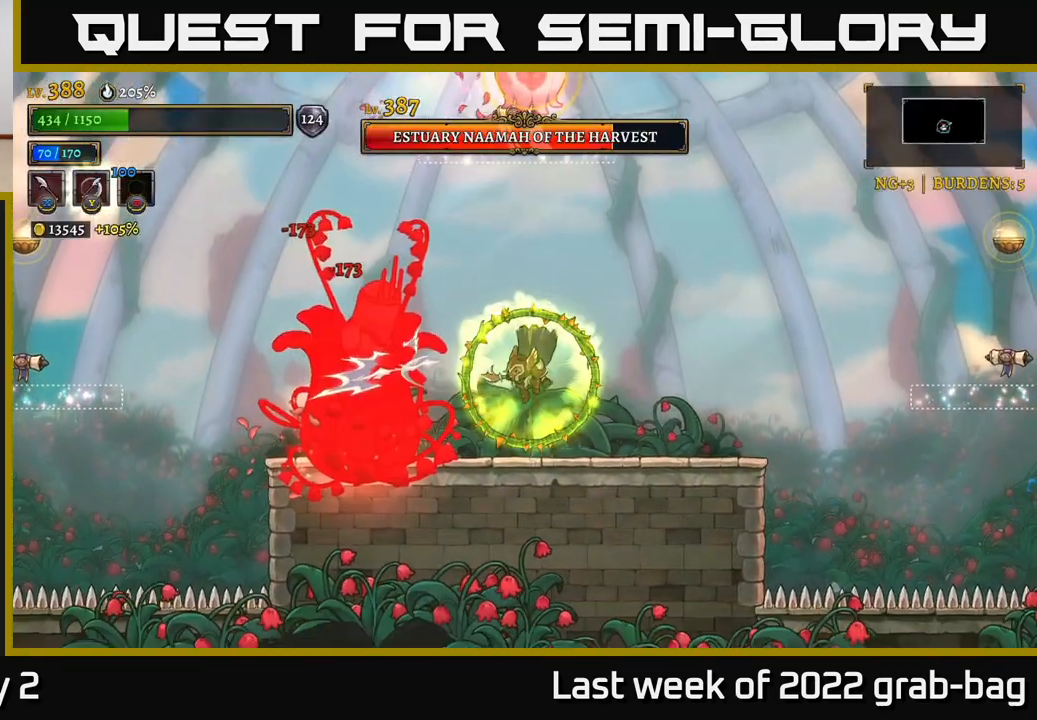
Gameplay with a controller (Xbox layout); each line is a JSON object with the inputs held at the frame after it (dt_ms = milliseconds from this image to that frame). "events" lists button and stick changes between this image and that frame as [ms after this image, input, new state], when the widget could be followed in between.
{"dt_ms": 500, "buttons": [], "left_stick": "up-left", "right_stick": "center", "events": [[67, "left_stick", "right"], [350, "A", "down"], [383, "left_stick", "up-left"], [433, "X", "down"], [450, "A", "up"], [500, "X", "up"]]}
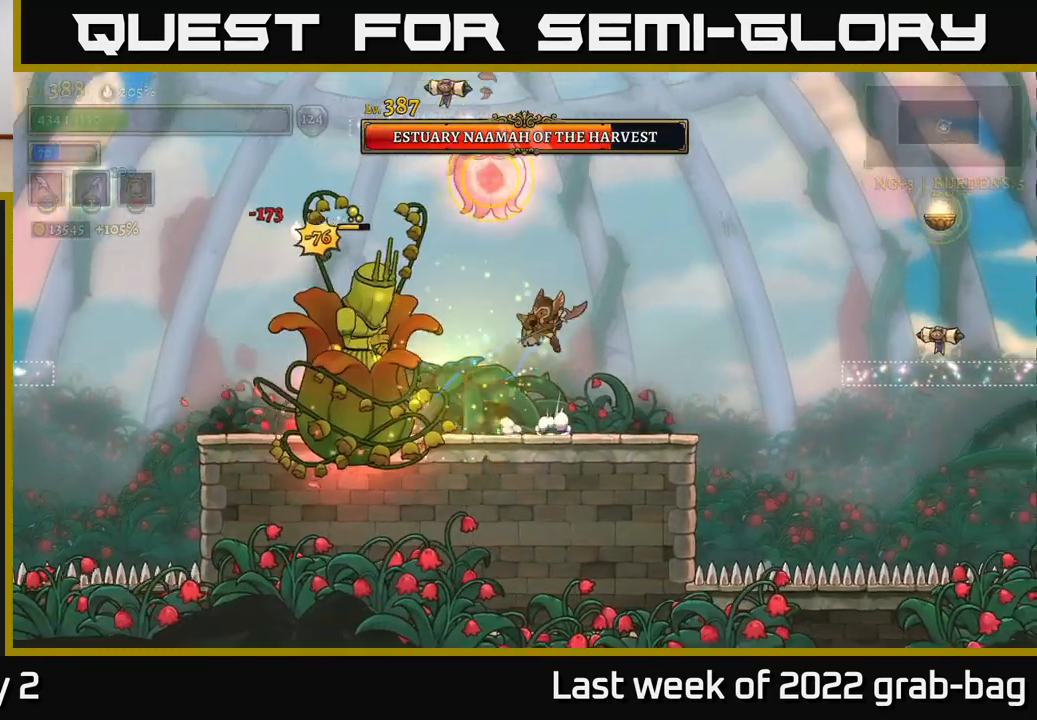
{"dt_ms": 500, "buttons": ["A"], "left_stick": "right", "right_stick": "center", "events": [[67, "left_stick", "right"], [483, "A", "down"]]}
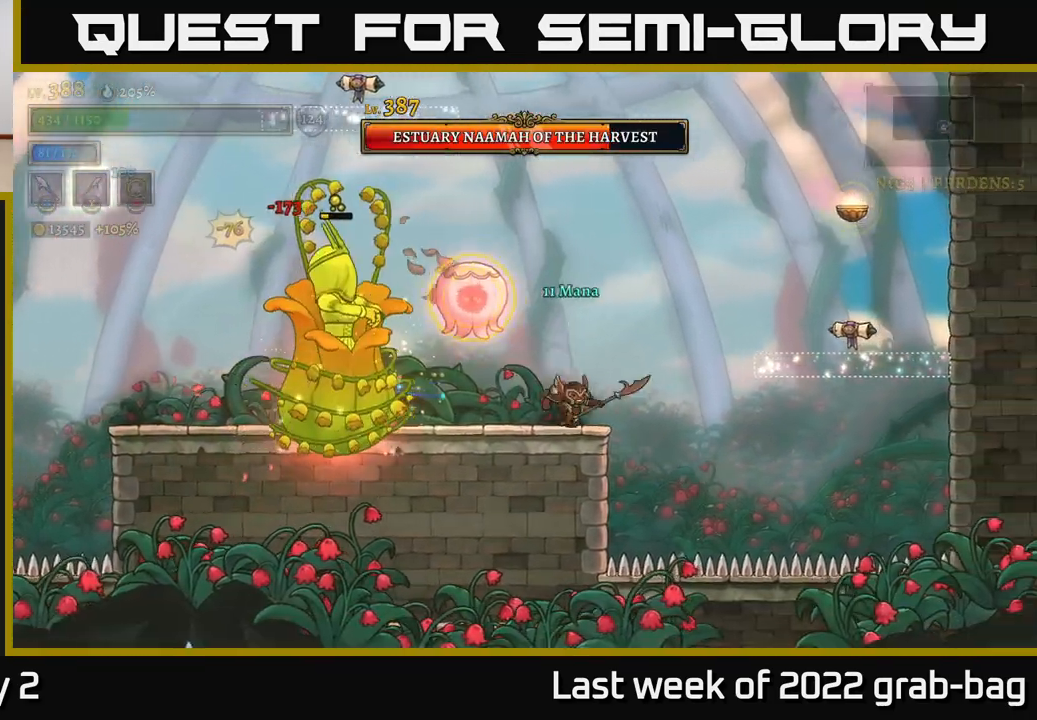
{"dt_ms": 500, "buttons": [], "left_stick": "right", "right_stick": "center", "events": [[33, "left_stick", "up-left"], [117, "A", "up"], [150, "left_stick", "right"]]}
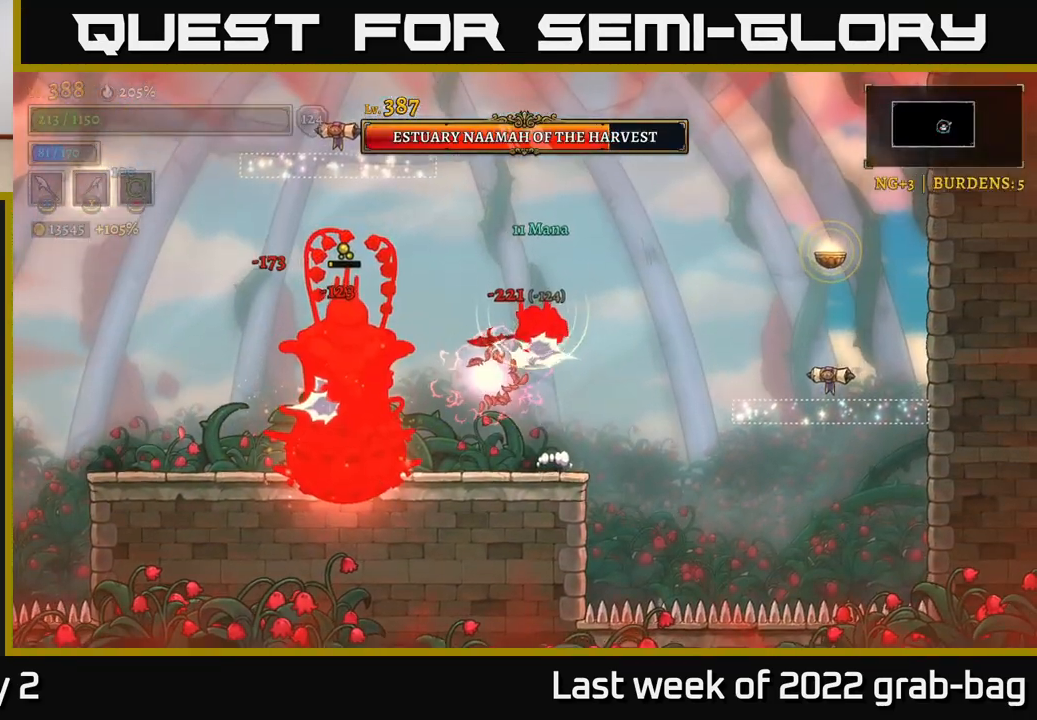
{"dt_ms": 500, "buttons": ["A"], "left_stick": "center", "right_stick": "center", "events": [[83, "left_stick", "center"], [433, "A", "down"]]}
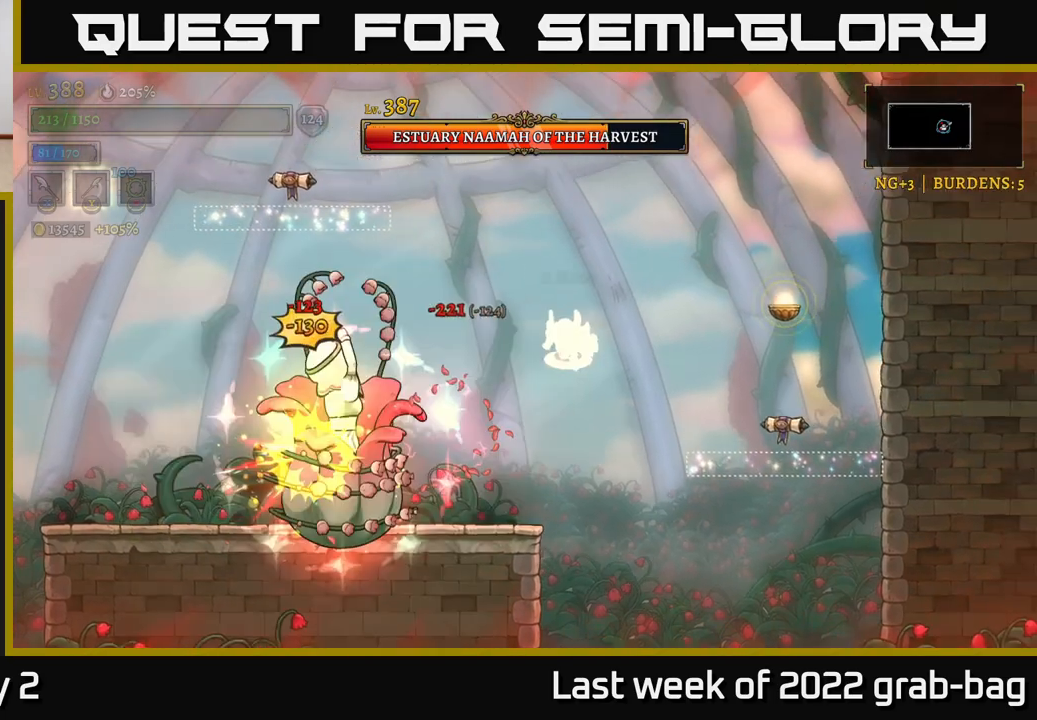
{"dt_ms": 500, "buttons": [], "left_stick": "left", "right_stick": "center", "events": [[67, "left_stick", "left"], [100, "A", "up"], [200, "L2", "down"], [350, "X", "down"], [483, "X", "up"], [500, "L2", "up"]]}
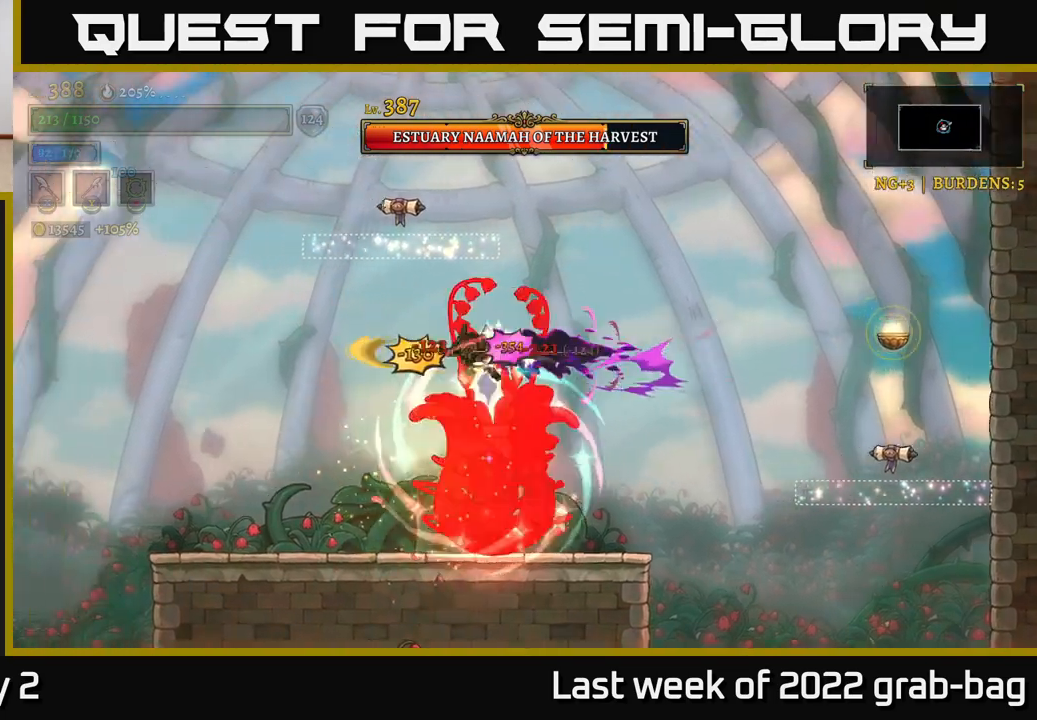
{"dt_ms": 500, "buttons": [], "left_stick": "center", "right_stick": "center", "events": [[467, "left_stick", "center"]]}
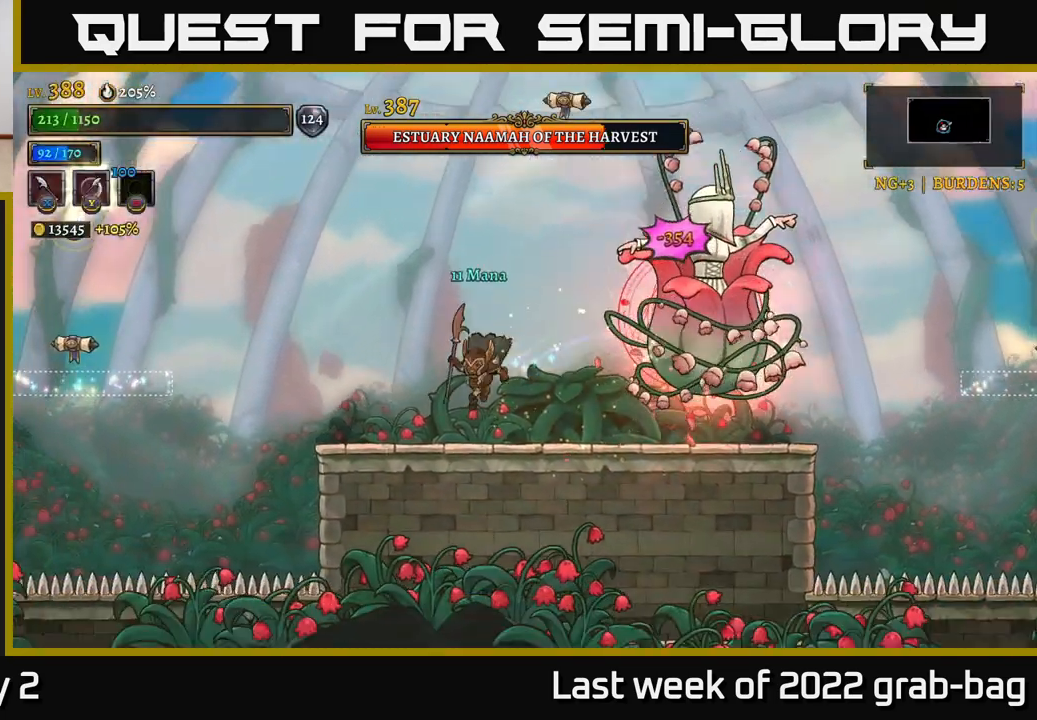
{"dt_ms": 500, "buttons": ["A"], "left_stick": "center", "right_stick": "center", "events": [[17, "left_stick", "right"], [83, "A", "down"], [150, "X", "down"], [217, "left_stick", "center"], [317, "X", "up"]]}
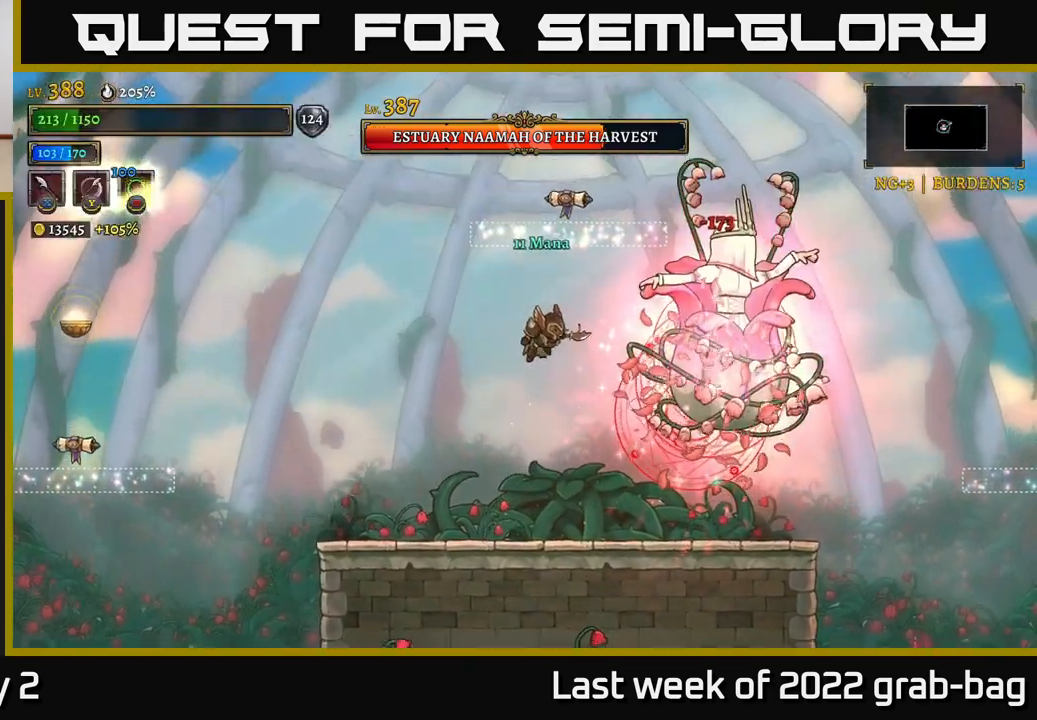
{"dt_ms": 500, "buttons": [], "left_stick": "left", "right_stick": "center", "events": [[83, "X", "down"], [233, "X", "up"], [367, "left_stick", "left"], [467, "A", "up"]]}
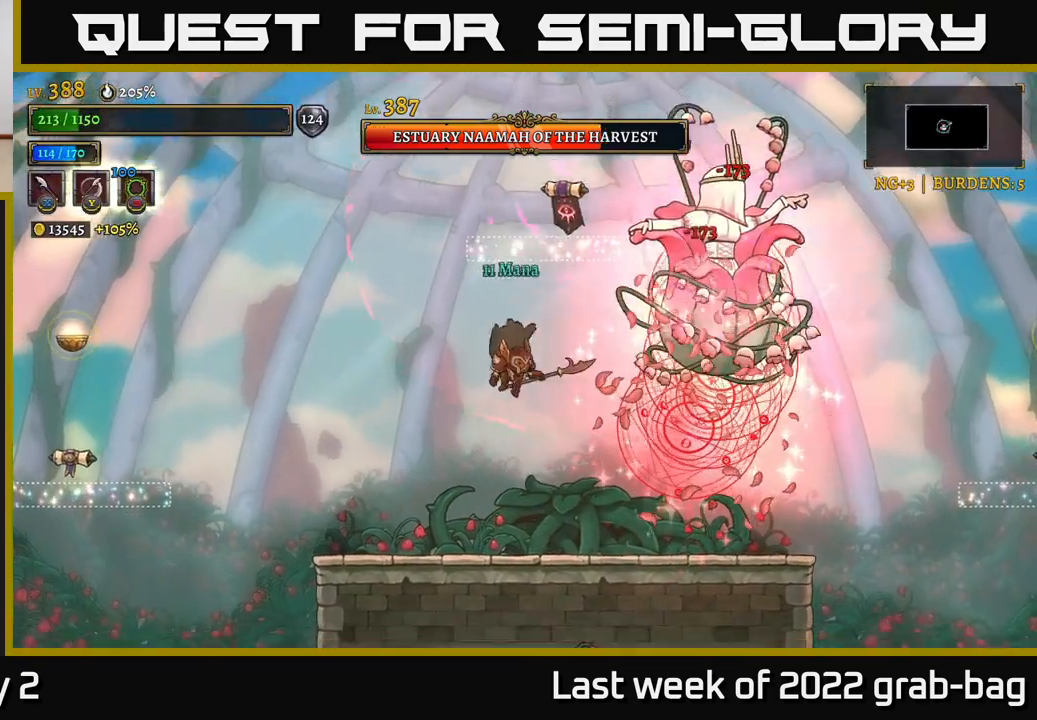
{"dt_ms": 500, "buttons": [], "left_stick": "center", "right_stick": "center", "events": [[367, "left_stick", "center"]]}
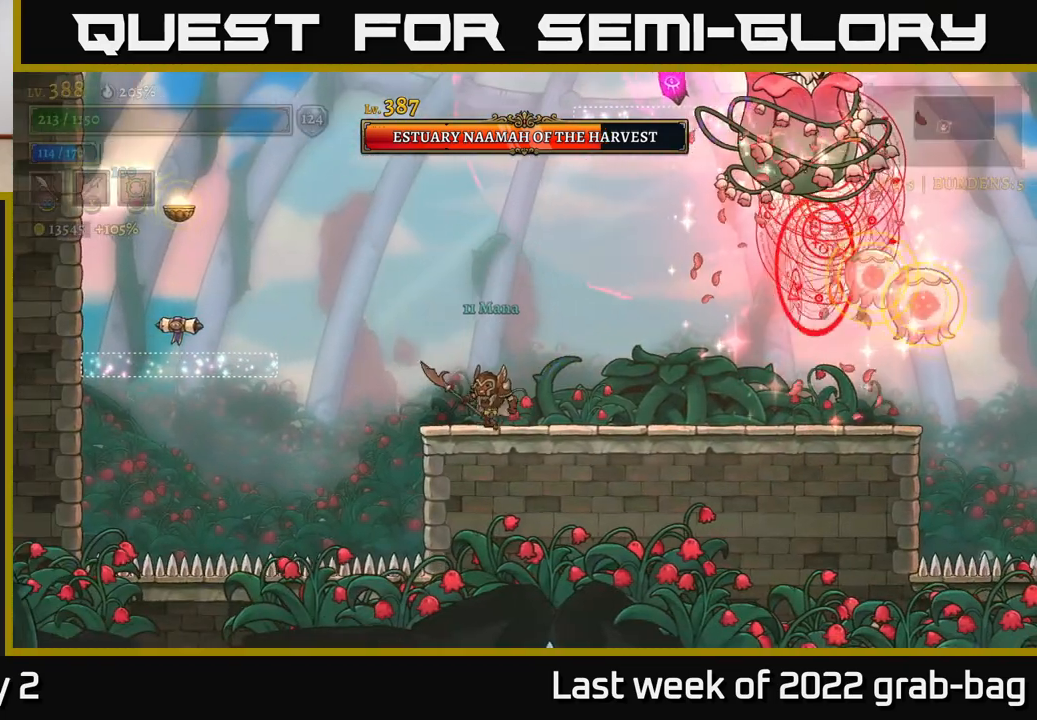
{"dt_ms": 500, "buttons": [], "left_stick": "center", "right_stick": "center", "events": []}
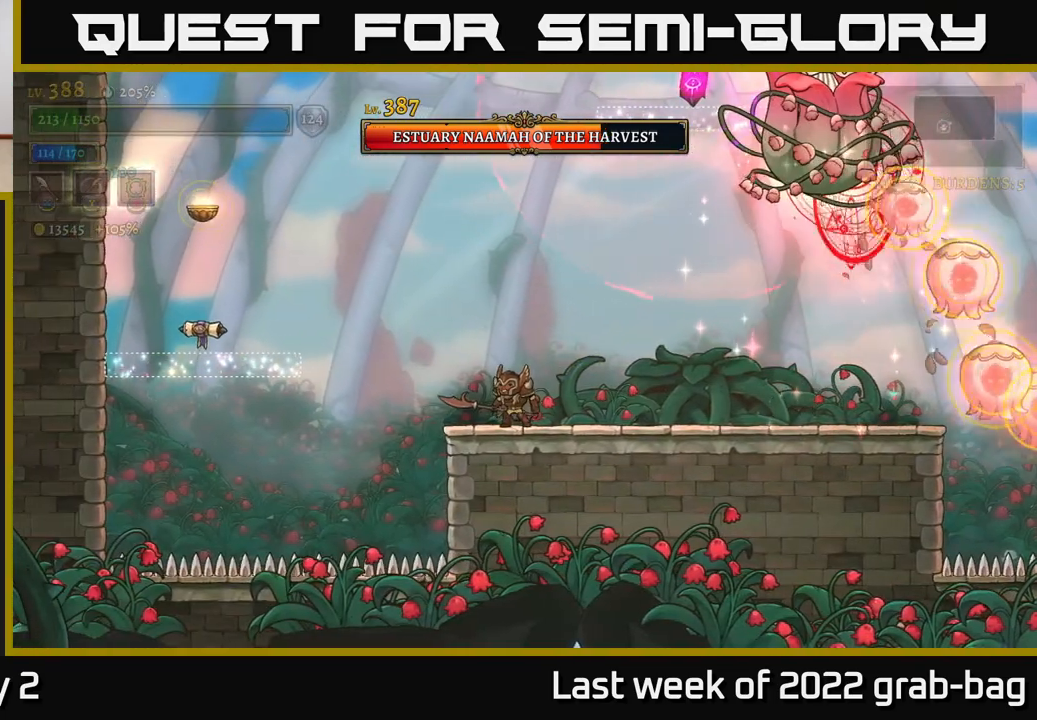
{"dt_ms": 500, "buttons": [], "left_stick": "right", "right_stick": "center", "events": [[400, "left_stick", "right"]]}
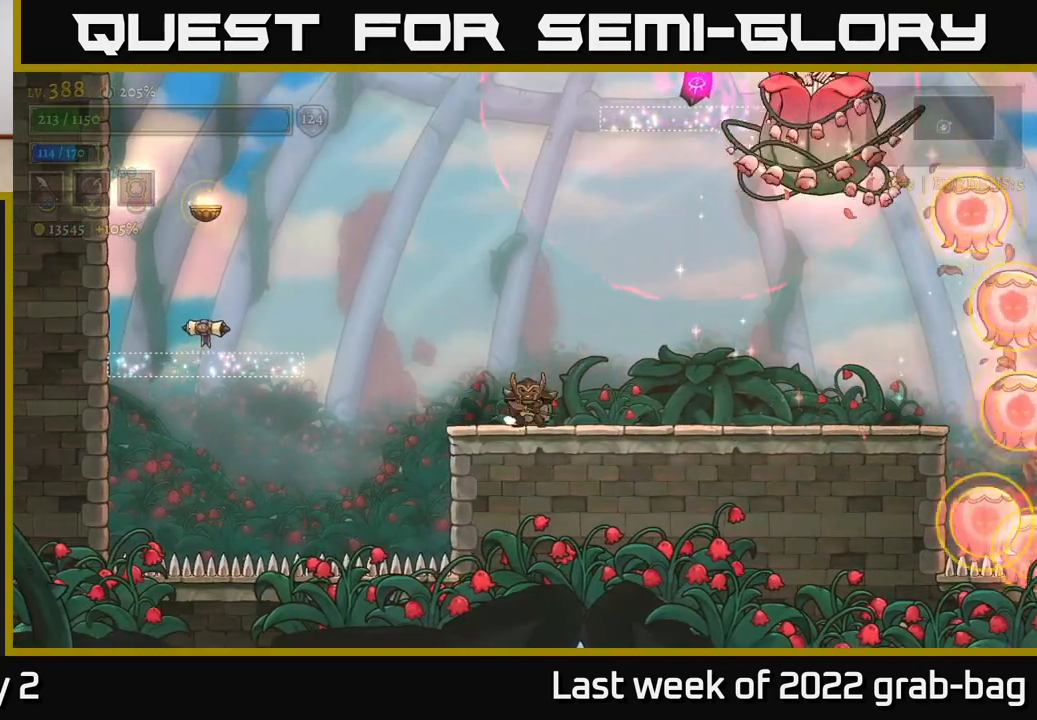
{"dt_ms": 500, "buttons": [], "left_stick": "right", "right_stick": "center", "events": []}
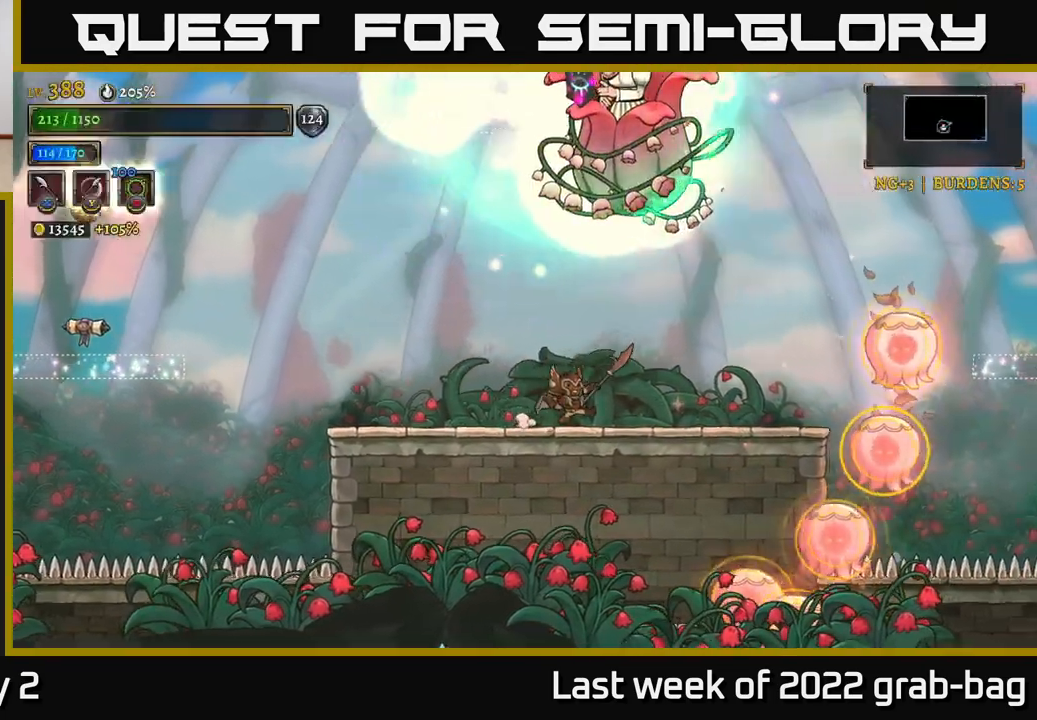
{"dt_ms": 500, "buttons": [], "left_stick": "right", "right_stick": "center", "events": []}
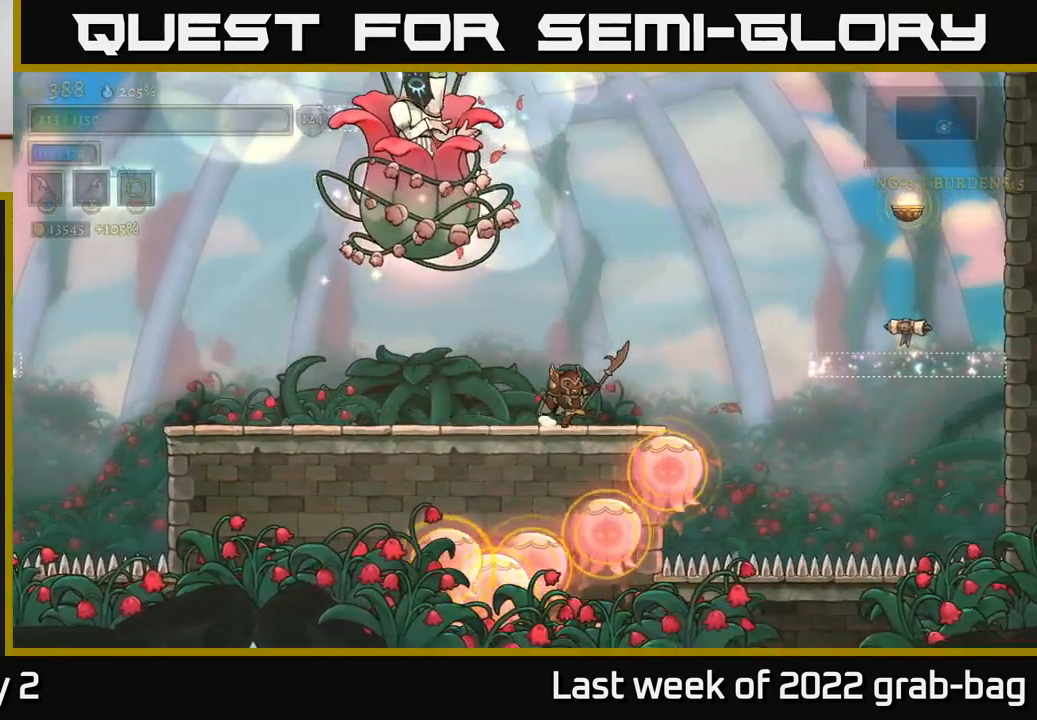
{"dt_ms": 500, "buttons": [], "left_stick": "left", "right_stick": "center", "events": [[200, "A", "down"], [217, "left_stick", "up"], [300, "A", "up"], [317, "left_stick", "left"]]}
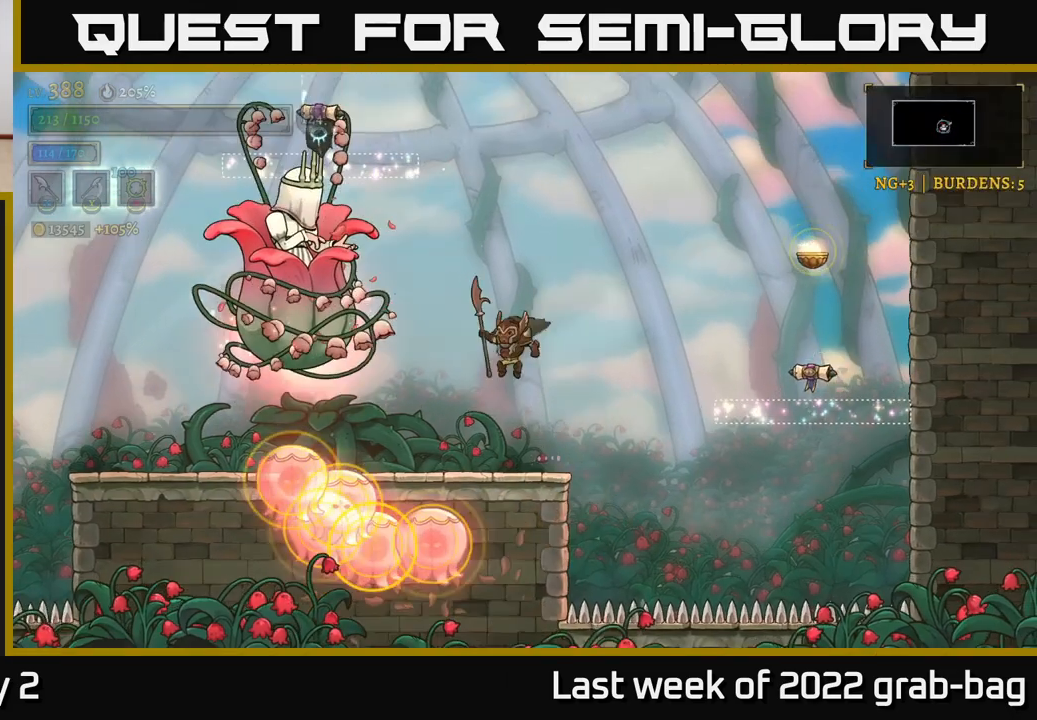
{"dt_ms": 1000, "buttons": [], "left_stick": "center", "right_stick": "center"}
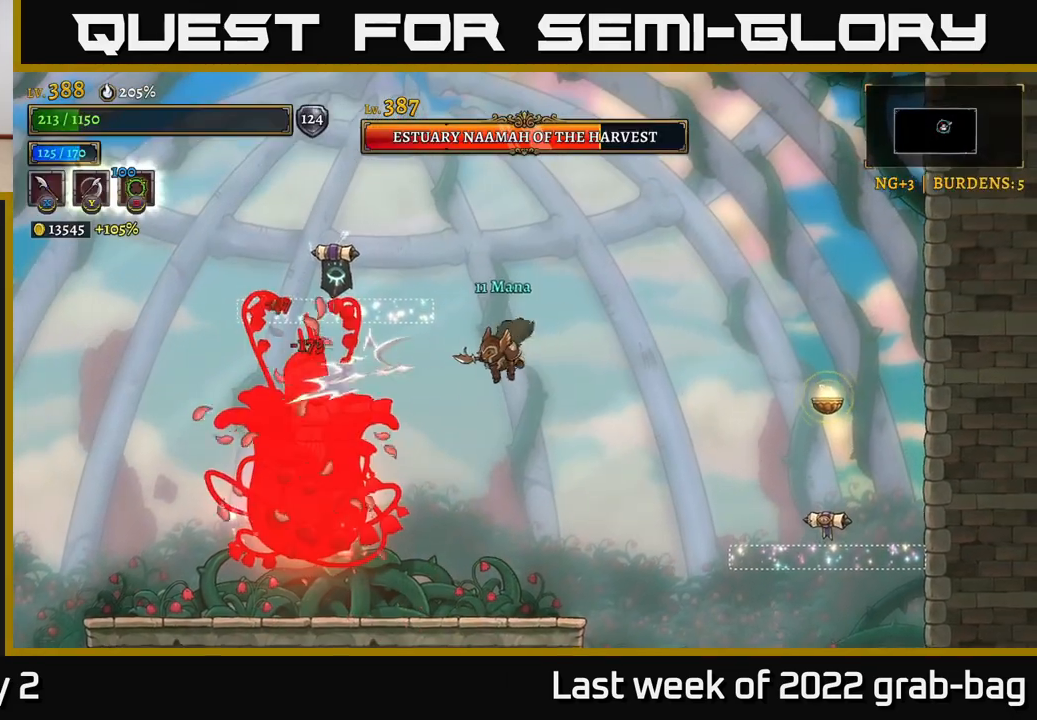
{"dt_ms": 500, "buttons": ["A"], "left_stick": "center", "right_stick": "center", "events": [[183, "X", "down"], [317, "A", "down"], [383, "X", "up"]]}
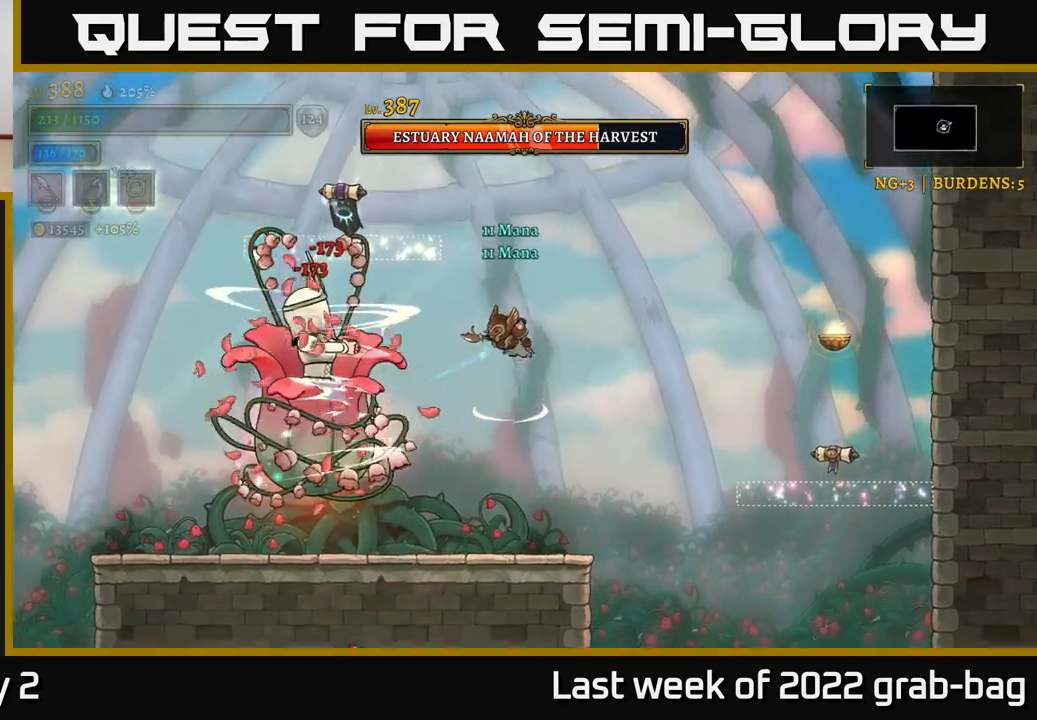
{"dt_ms": 500, "buttons": [], "left_stick": "right", "right_stick": "center", "events": [[150, "A", "up"], [217, "X", "down"], [400, "X", "up"], [500, "left_stick", "right"]]}
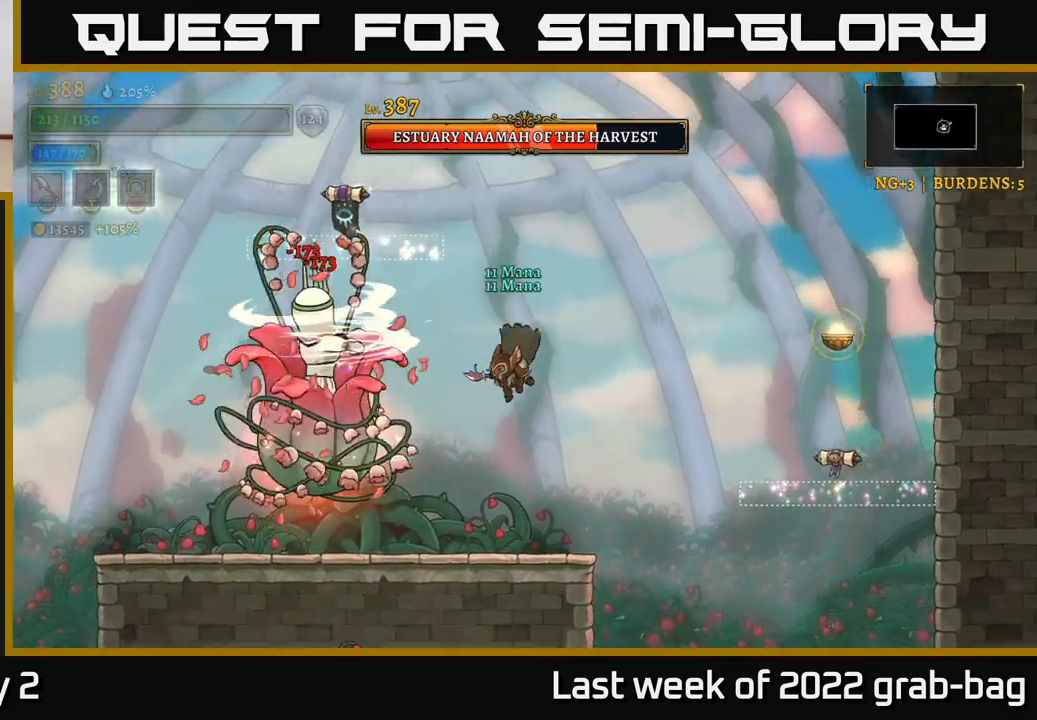
{"dt_ms": 500, "buttons": ["L2"], "left_stick": "left", "right_stick": "center", "events": [[100, "X", "down"], [133, "X", "up"], [317, "left_stick", "left"], [500, "L2", "down"]]}
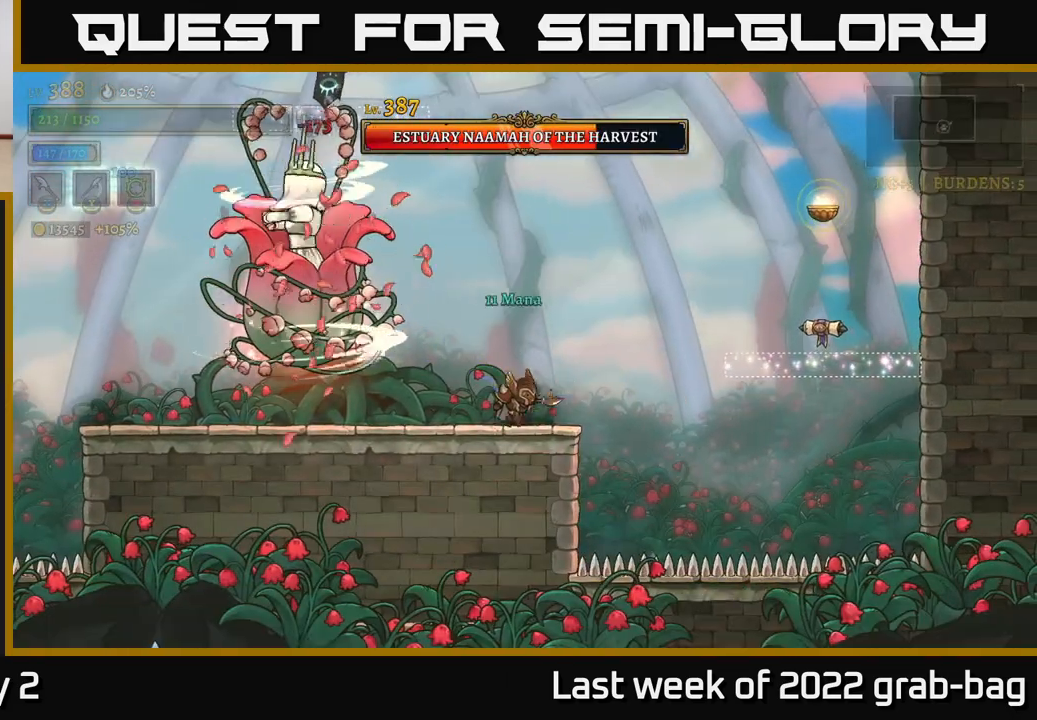
{"dt_ms": 500, "buttons": ["L2"], "left_stick": "left", "right_stick": "center", "events": []}
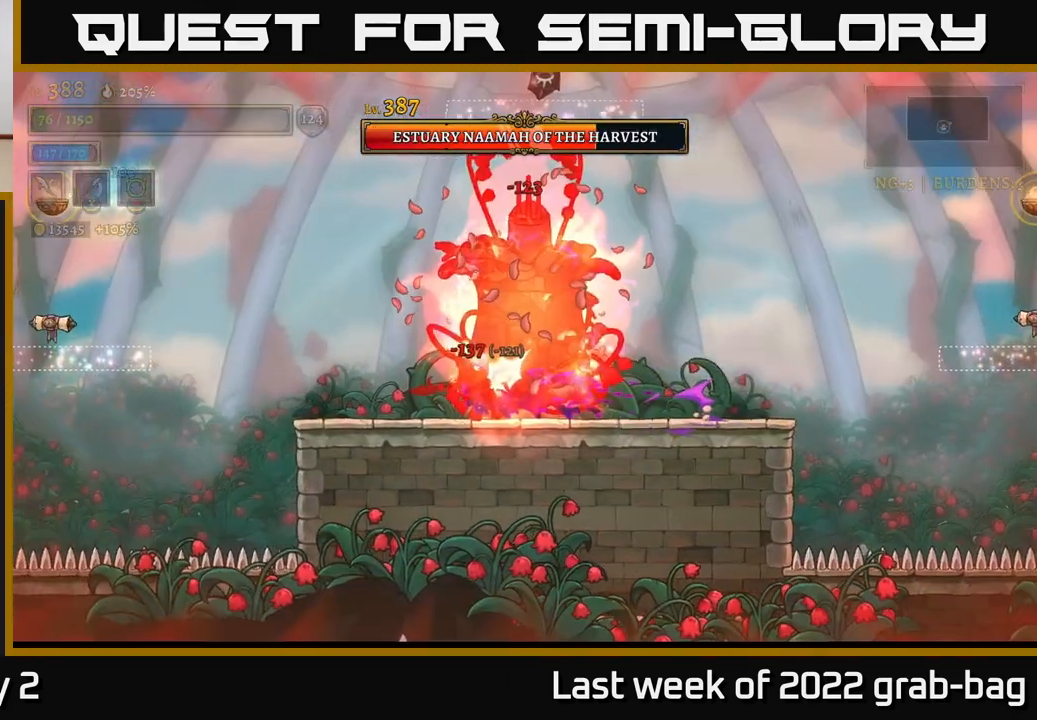
{"dt_ms": 500, "buttons": [], "left_stick": "up-left", "right_stick": "center", "events": [[217, "L2", "up"], [333, "L2", "down"], [367, "left_stick", "up-left"], [417, "A", "down"], [450, "L2", "up"], [500, "A", "up"]]}
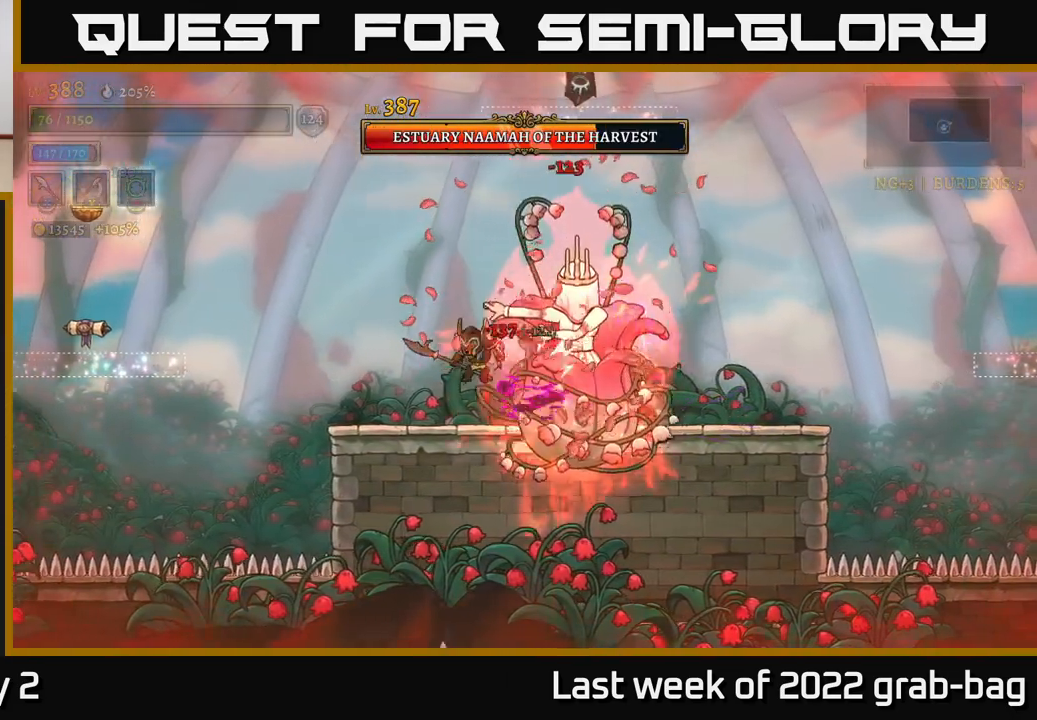
{"dt_ms": 500, "buttons": [], "left_stick": "center", "right_stick": "center", "events": [[50, "X", "down"], [50, "left_stick", "right"], [83, "A", "down"], [117, "A", "up"], [133, "X", "up"], [217, "X", "down"], [283, "left_stick", "center"], [300, "X", "up"], [367, "X", "down"], [467, "X", "up"]]}
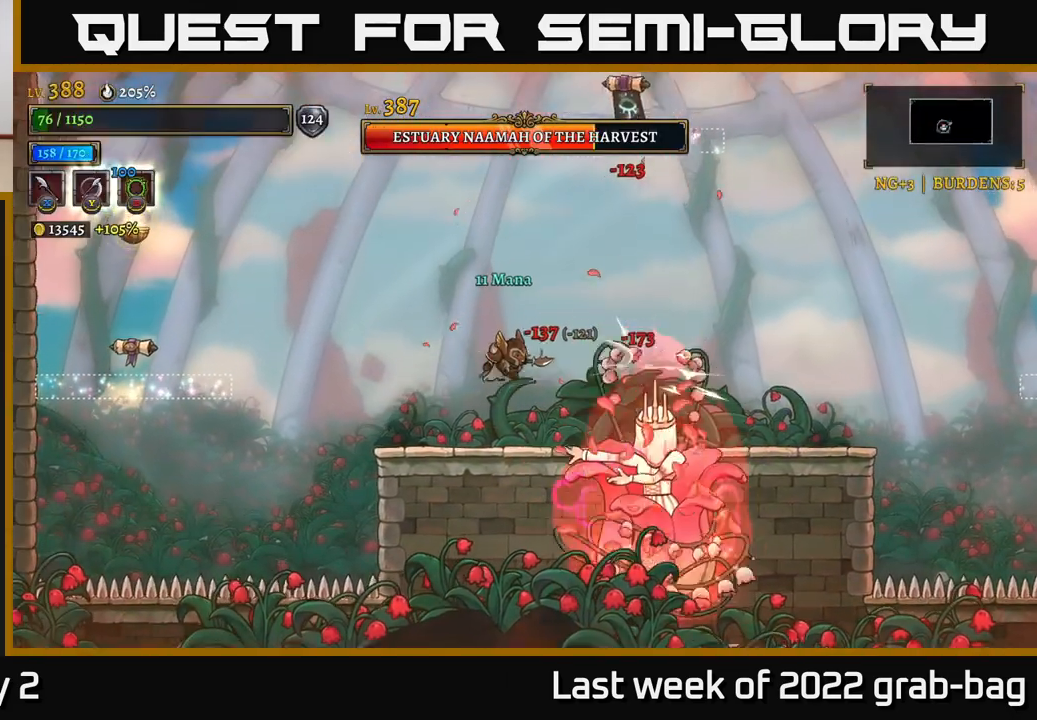
{"dt_ms": 500, "buttons": [], "left_stick": "up-left", "right_stick": "center", "events": [[33, "X", "down"], [167, "X", "up"], [483, "left_stick", "up-left"]]}
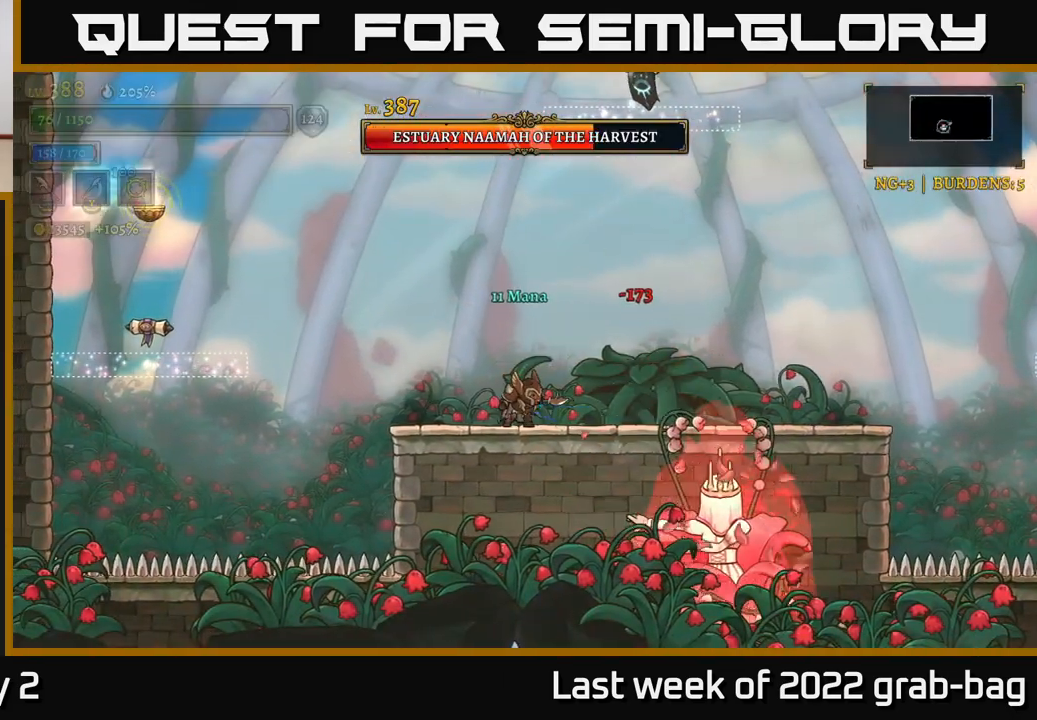
{"dt_ms": 500, "buttons": [], "left_stick": "center", "right_stick": "center", "events": [[67, "left_stick", "left"], [300, "left_stick", "right"], [467, "left_stick", "center"]]}
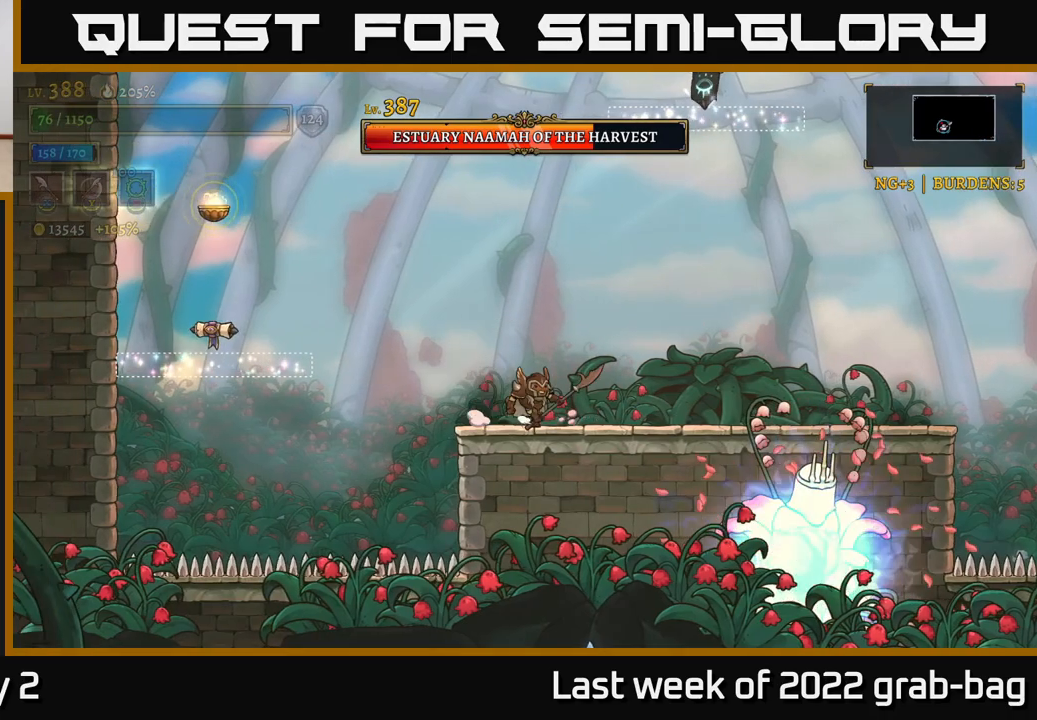
{"dt_ms": 500, "buttons": [], "left_stick": "center", "right_stick": "center", "events": []}
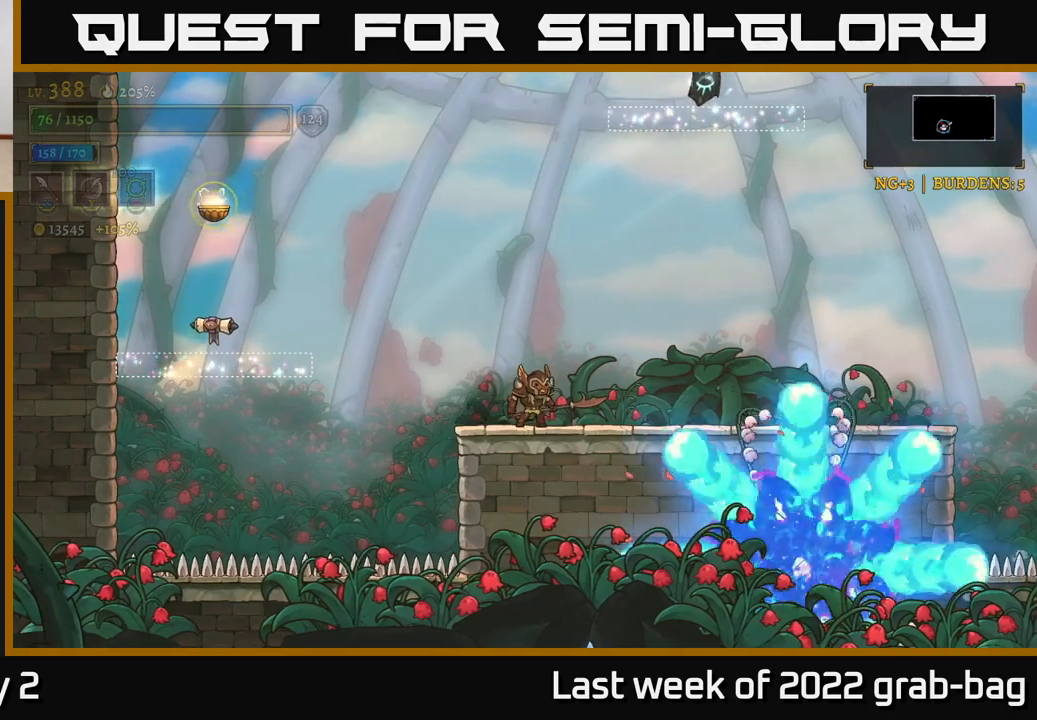
{"dt_ms": 500, "buttons": [], "left_stick": "center", "right_stick": "center", "events": [[217, "left_stick", "left"], [317, "left_stick", "center"]]}
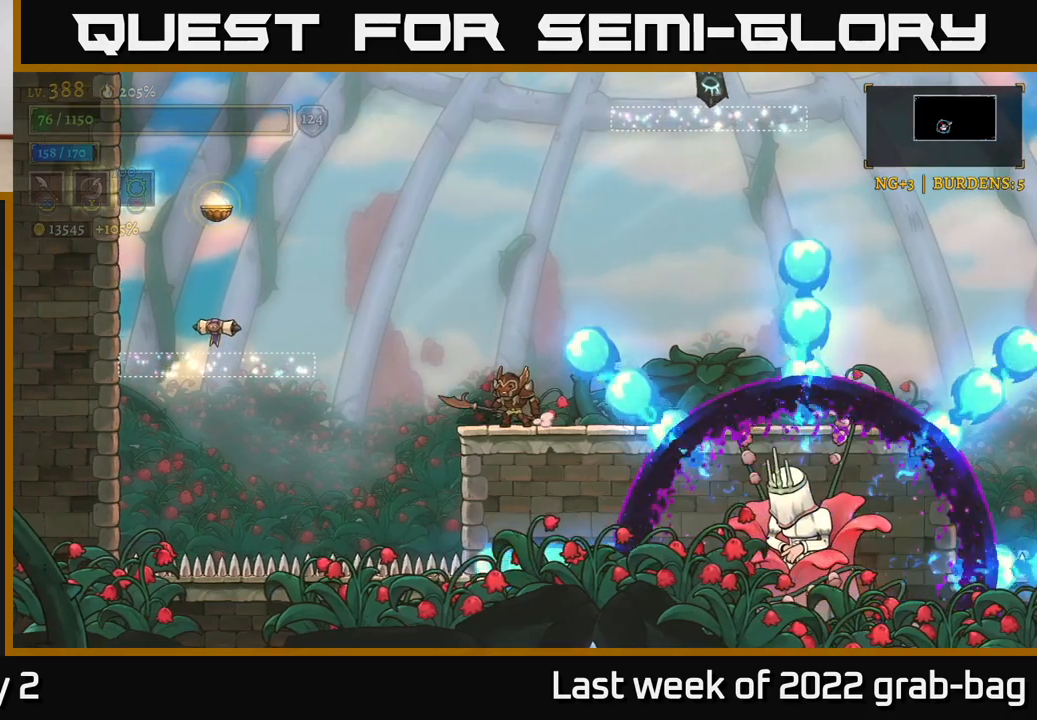
{"dt_ms": 500, "buttons": ["R2"], "left_stick": "center", "right_stick": "center", "events": [[350, "left_stick", "up-left"], [367, "R2", "down"], [467, "left_stick", "center"]]}
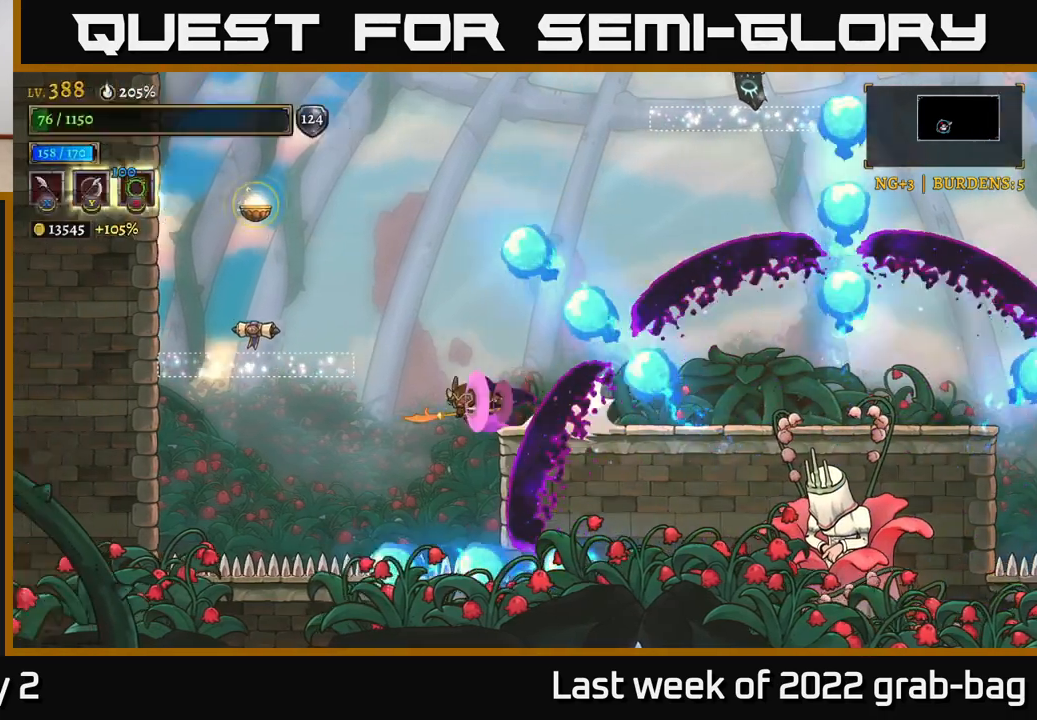
{"dt_ms": 500, "buttons": ["A"], "left_stick": "up-left", "right_stick": "center", "events": [[183, "left_stick", "up-left"], [250, "A", "down"], [267, "R2", "up"]]}
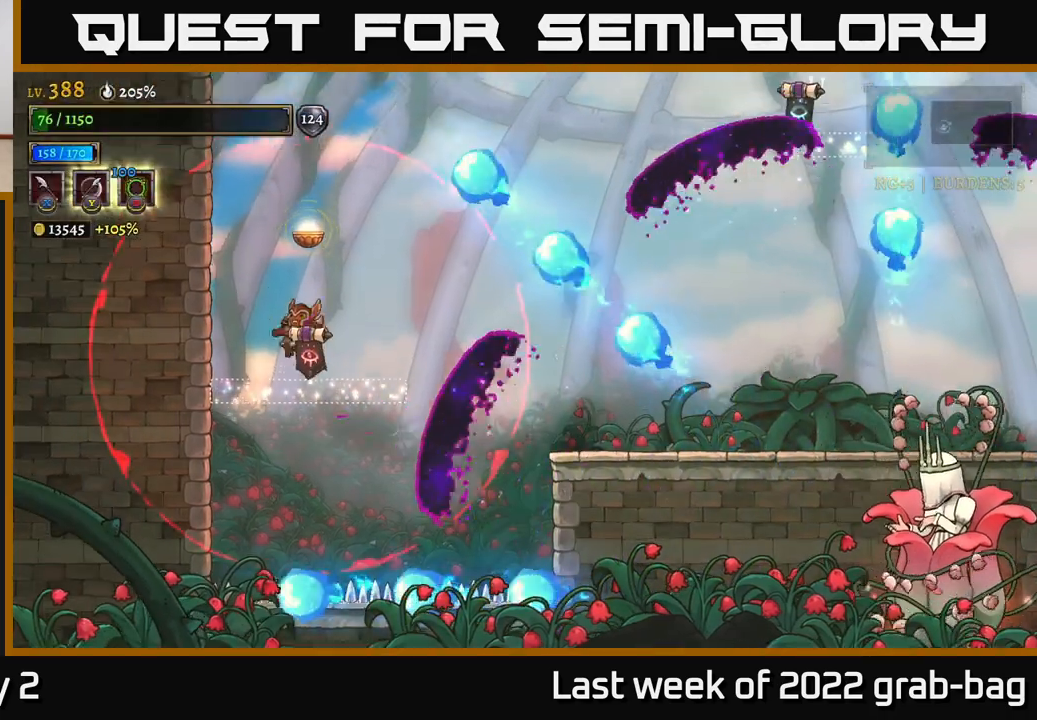
{"dt_ms": 500, "buttons": ["R2"], "left_stick": "right", "right_stick": "center", "events": [[183, "A", "up"], [217, "left_stick", "right"], [267, "R2", "down"]]}
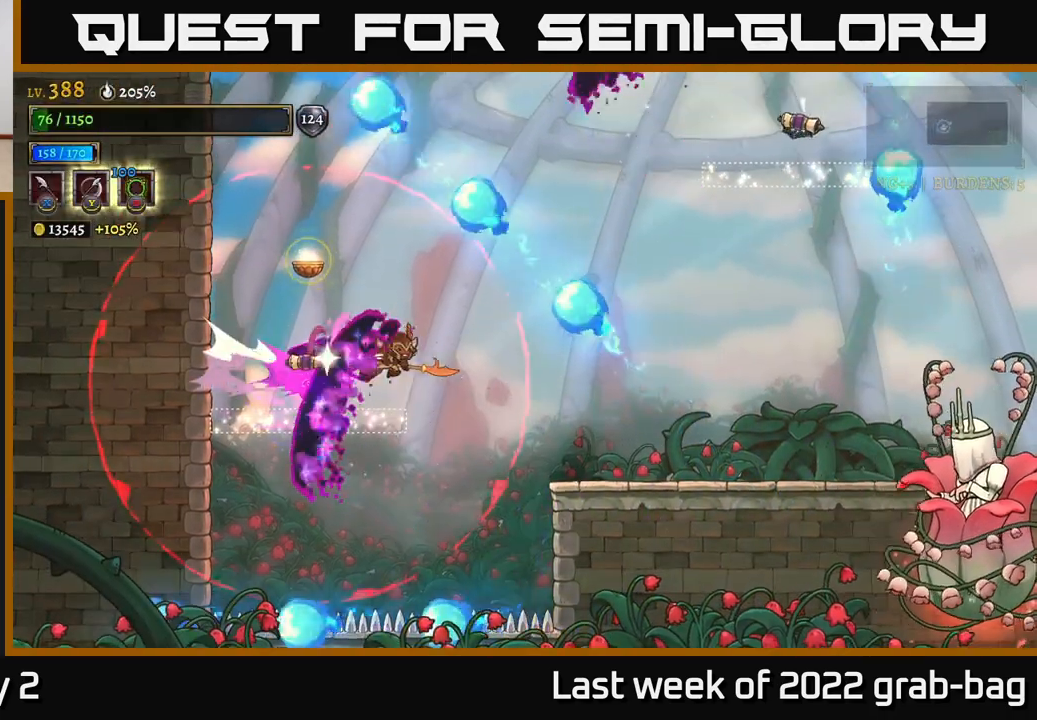
{"dt_ms": 500, "buttons": [], "left_stick": "right", "right_stick": "center", "events": [[467, "R2", "up"]]}